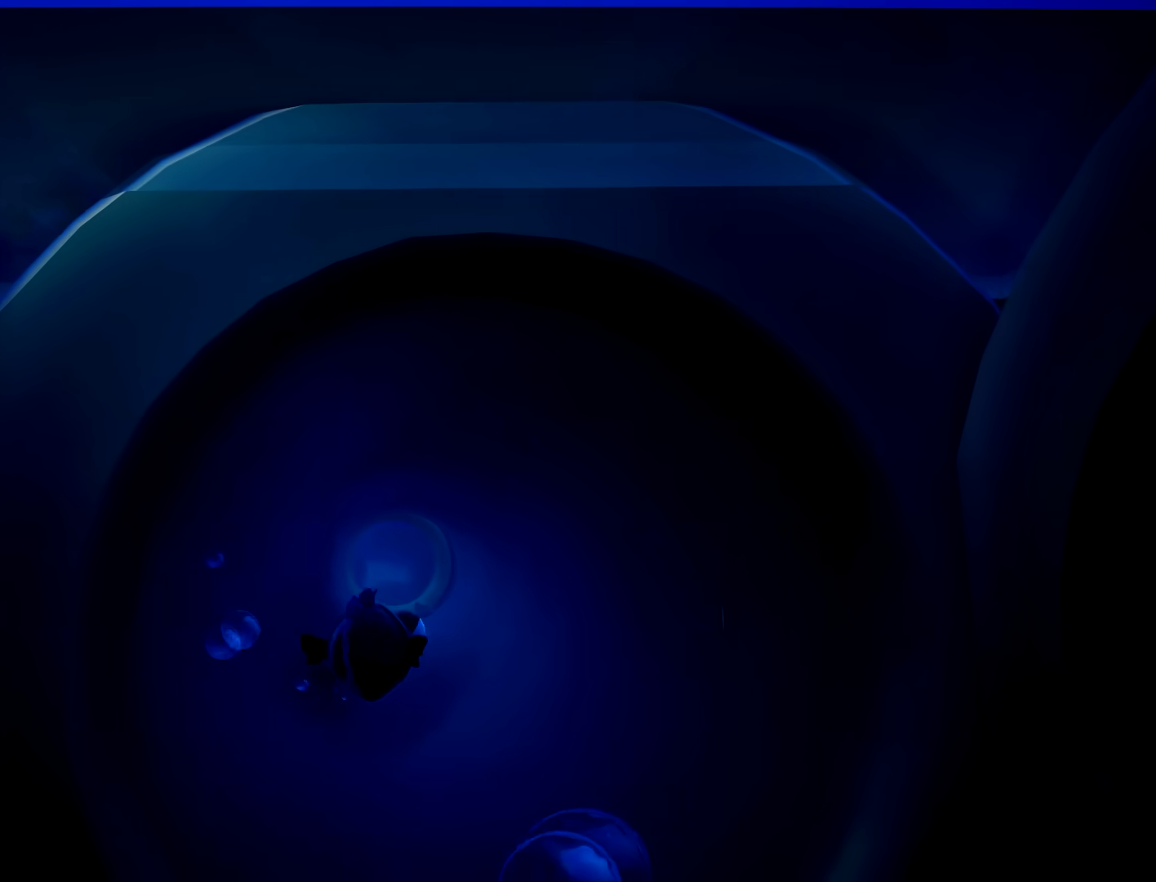
Gameplay with a controller (Xbox layout); each line is a JSON object with the inputs held at the frame after it (dt_ms = milliseconds from this image to that frame). "button_events" lists button changes between this image and that frame as [ms after this image, input, new state], when the widget could be followed in between (sticks are given only as held states). Not read: L3 R3 SELECT START.
{"dt_ms": 500, "buttons": [], "left_stick": "up", "right_stick": "center", "button_events": []}
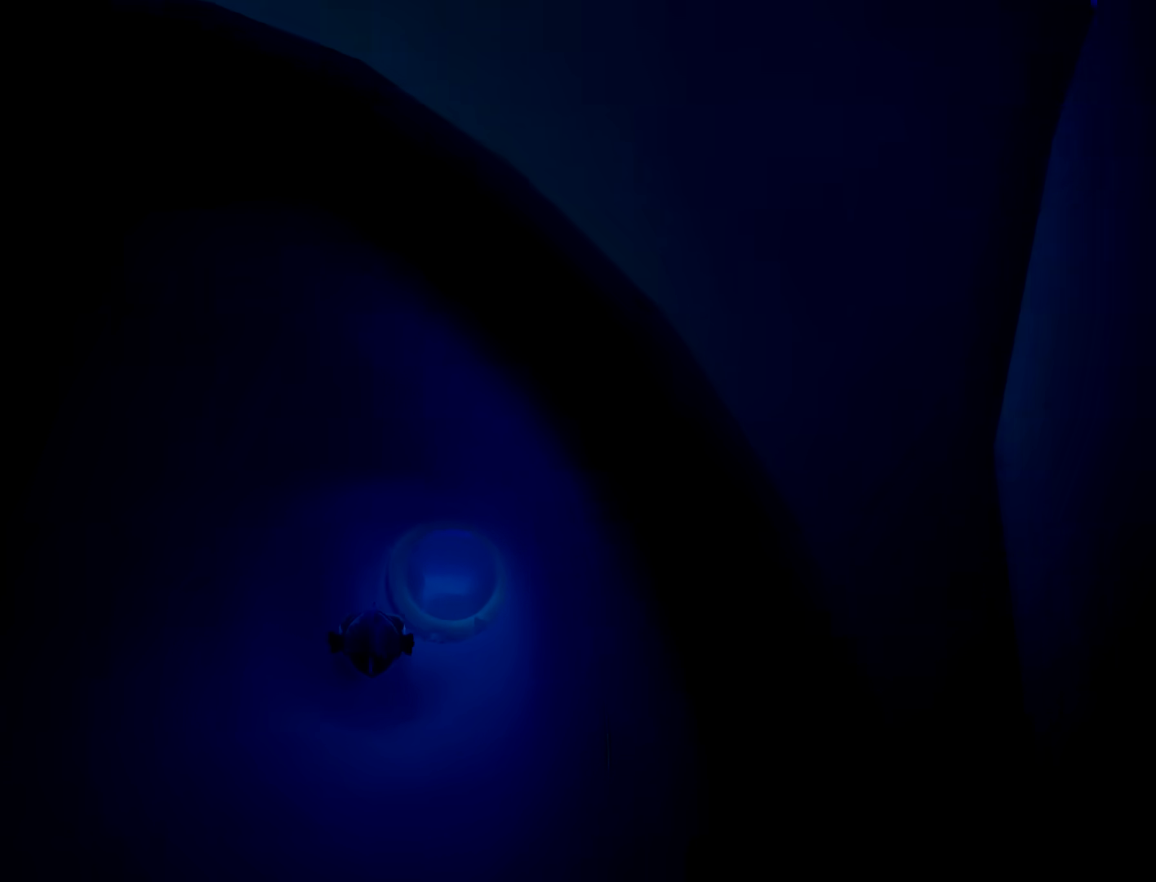
{"dt_ms": 500, "buttons": [], "left_stick": "up-right", "right_stick": "center", "button_events": []}
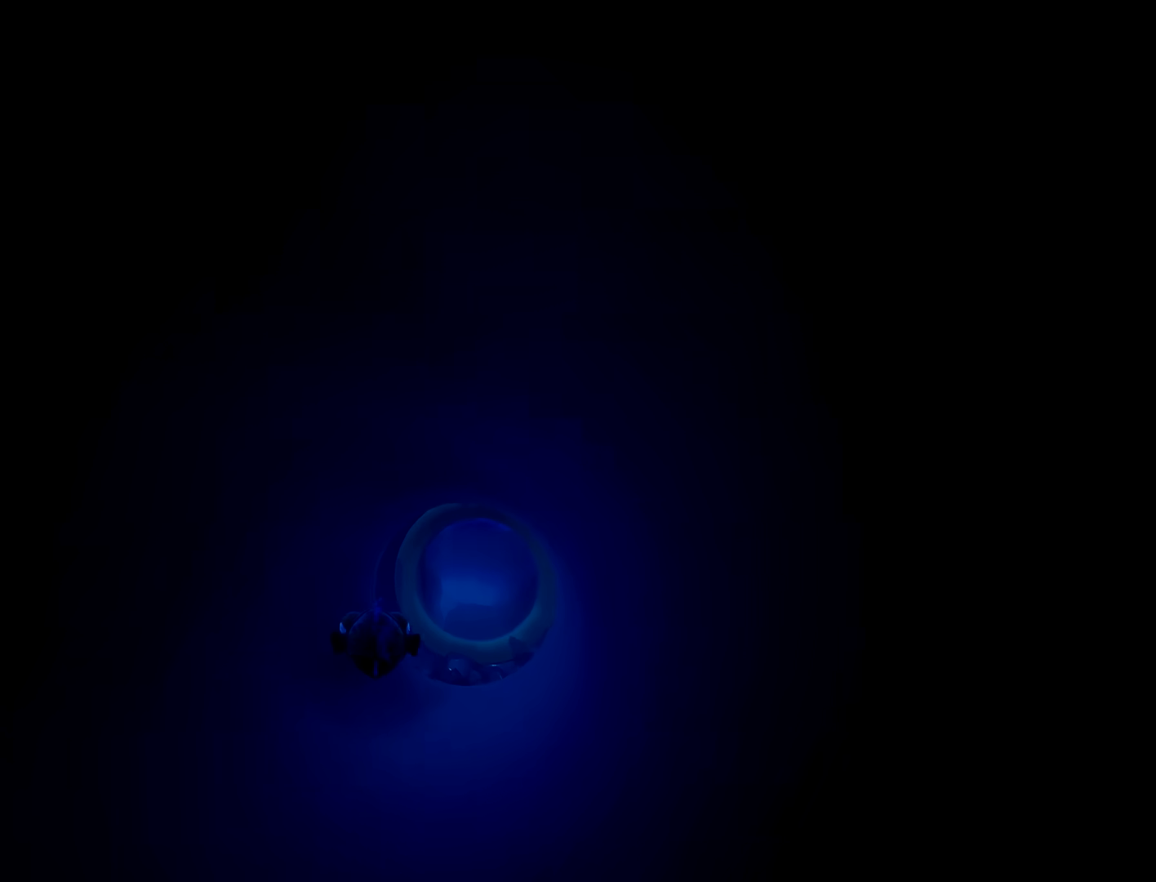
{"dt_ms": 500, "buttons": [], "left_stick": "center", "right_stick": "left", "button_events": []}
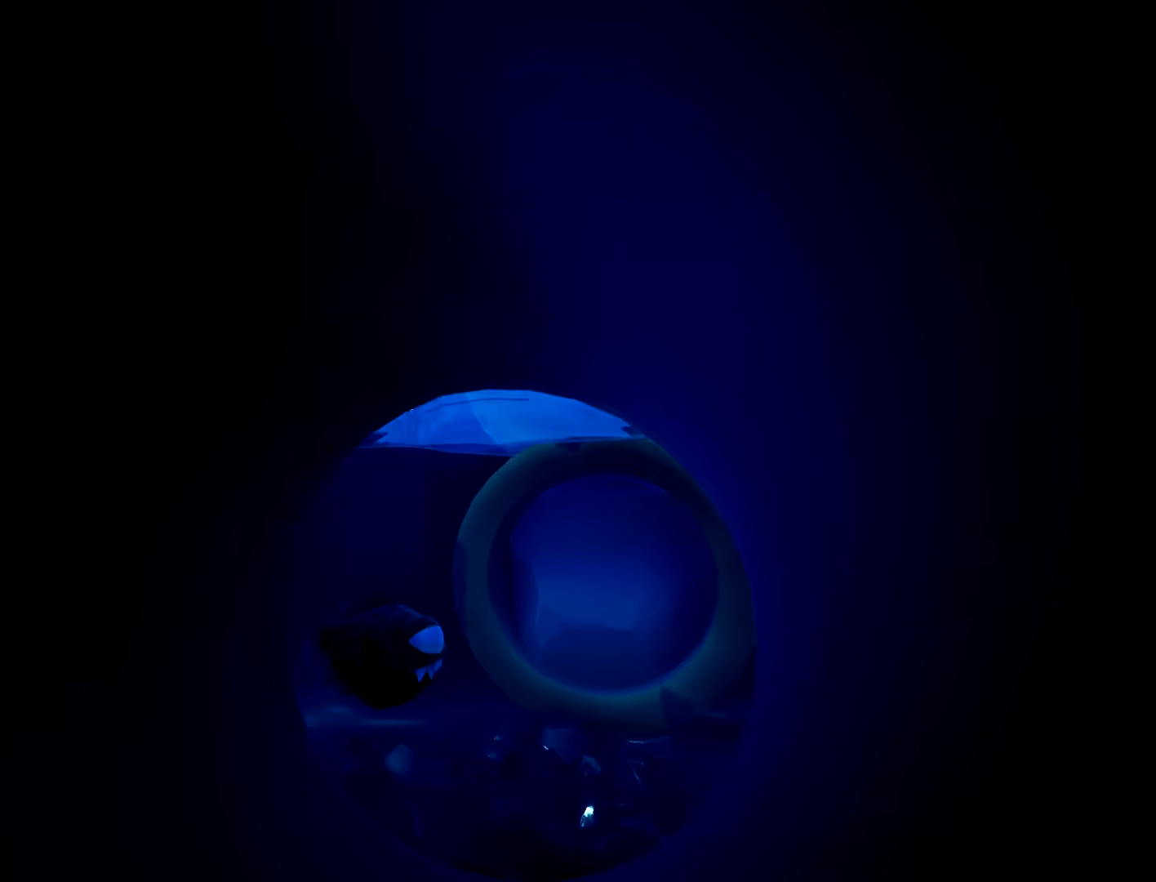
{"dt_ms": 500, "buttons": ["R2"], "left_stick": "left", "right_stick": "center", "button_events": [[300, "R2", "down"]]}
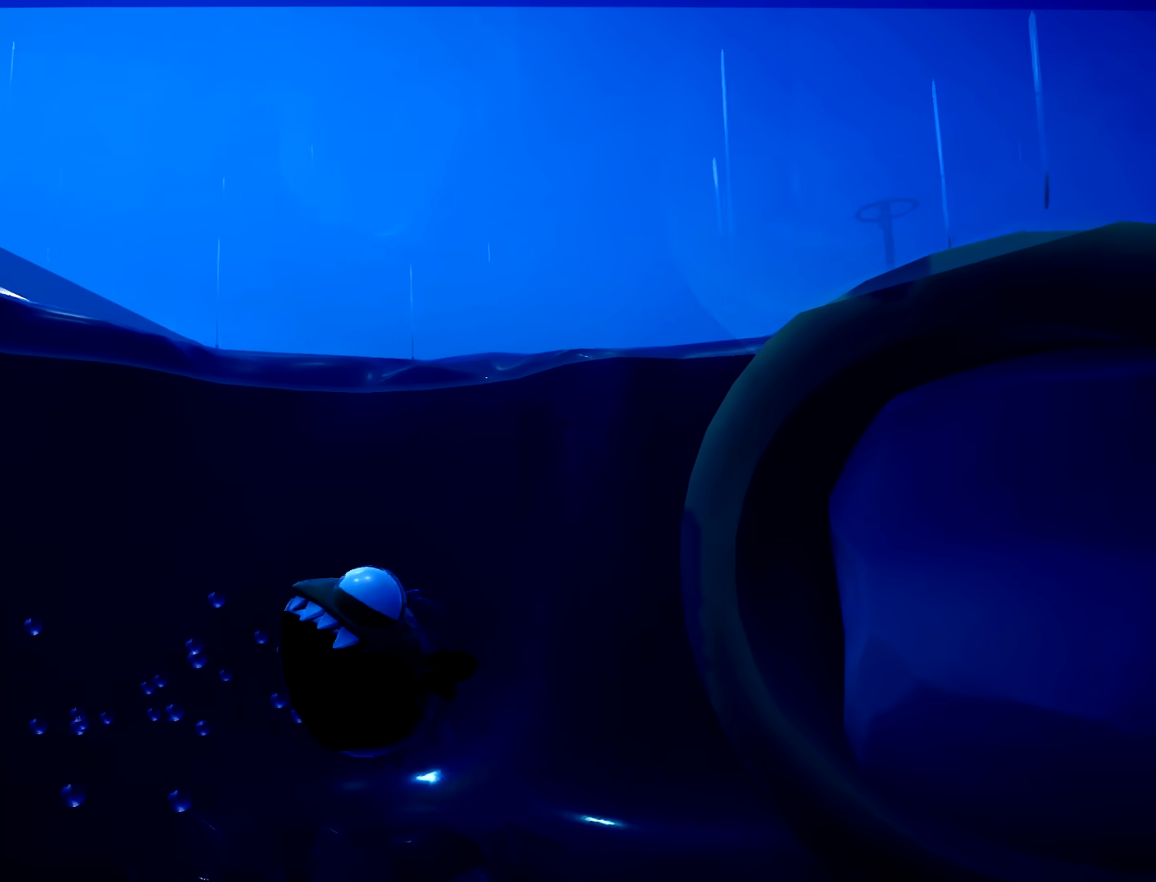
{"dt_ms": 1000, "buttons": [], "left_stick": "center", "right_stick": "center", "button_events": [[567, "R2", "up"]]}
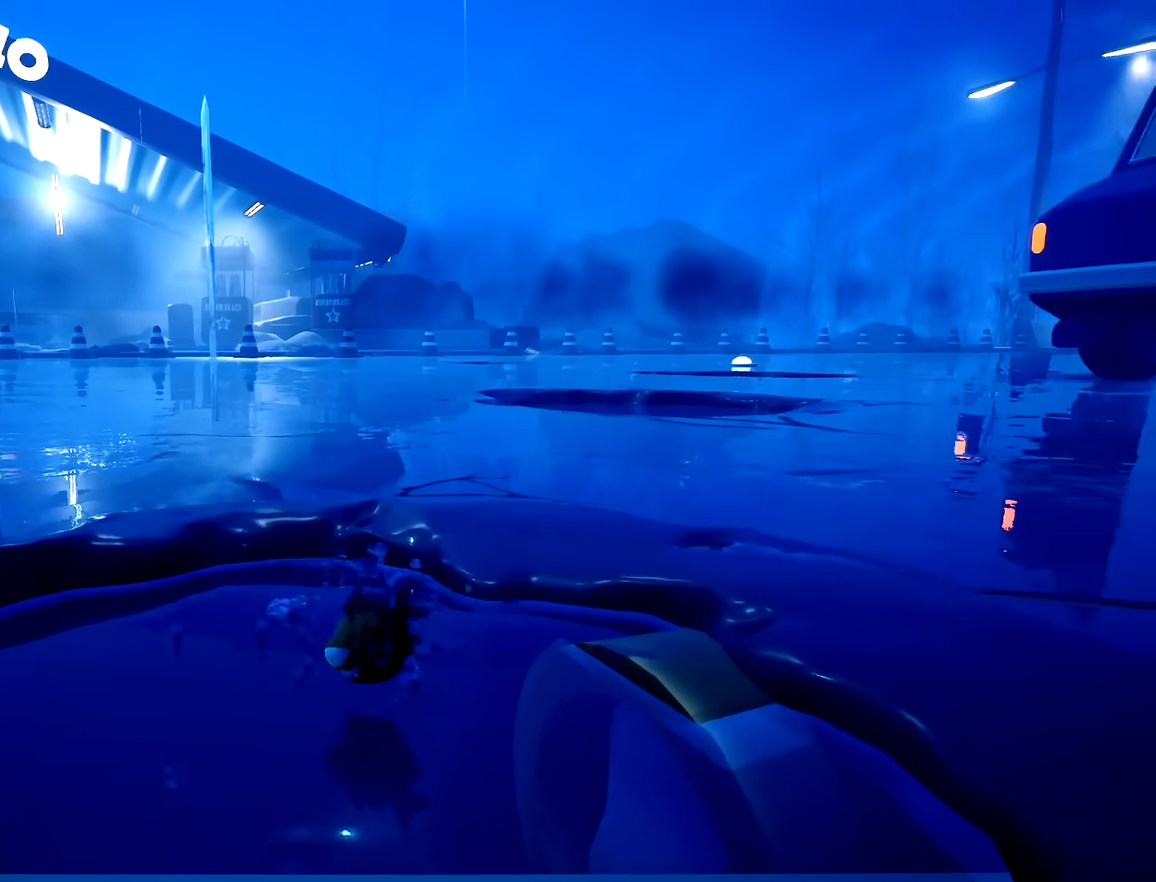
{"dt_ms": 500, "buttons": [], "left_stick": "center", "right_stick": "down-right"}
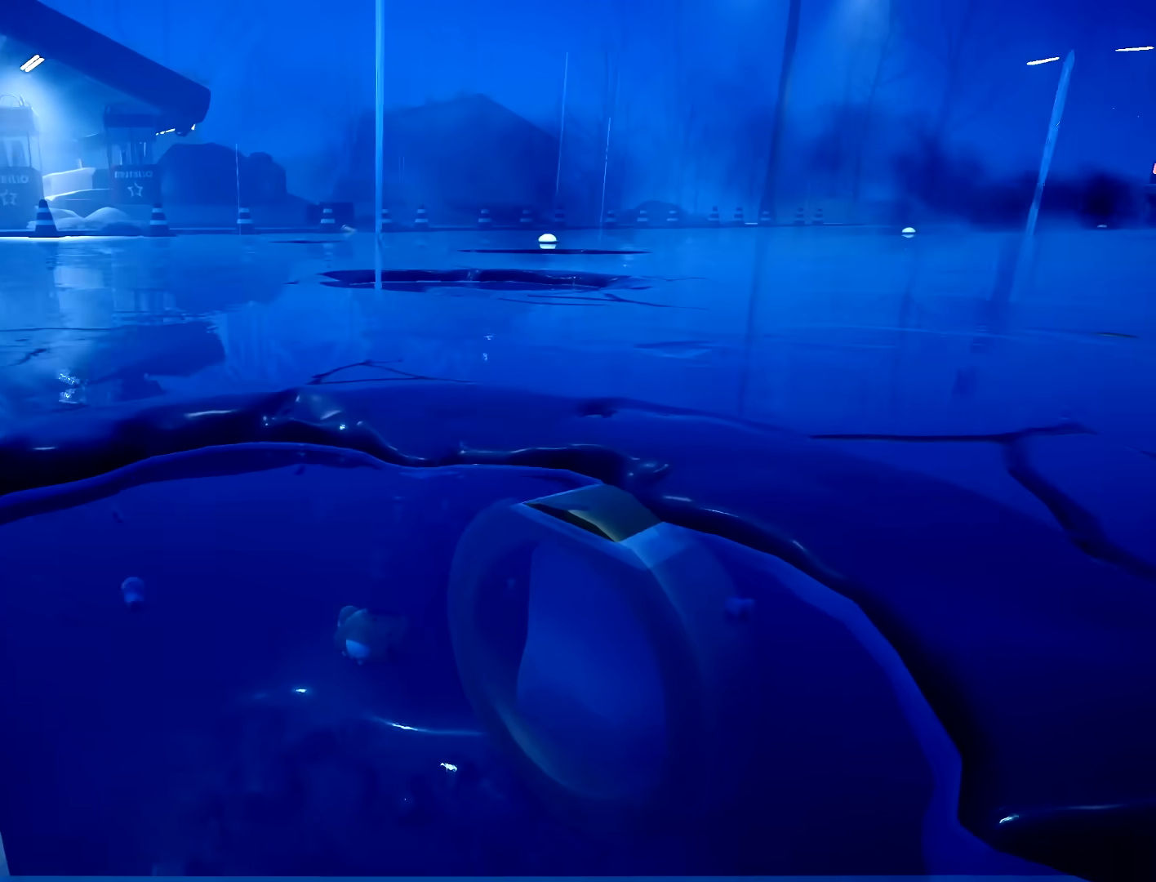
{"dt_ms": 1000, "buttons": [], "left_stick": "center", "right_stick": "center", "button_events": []}
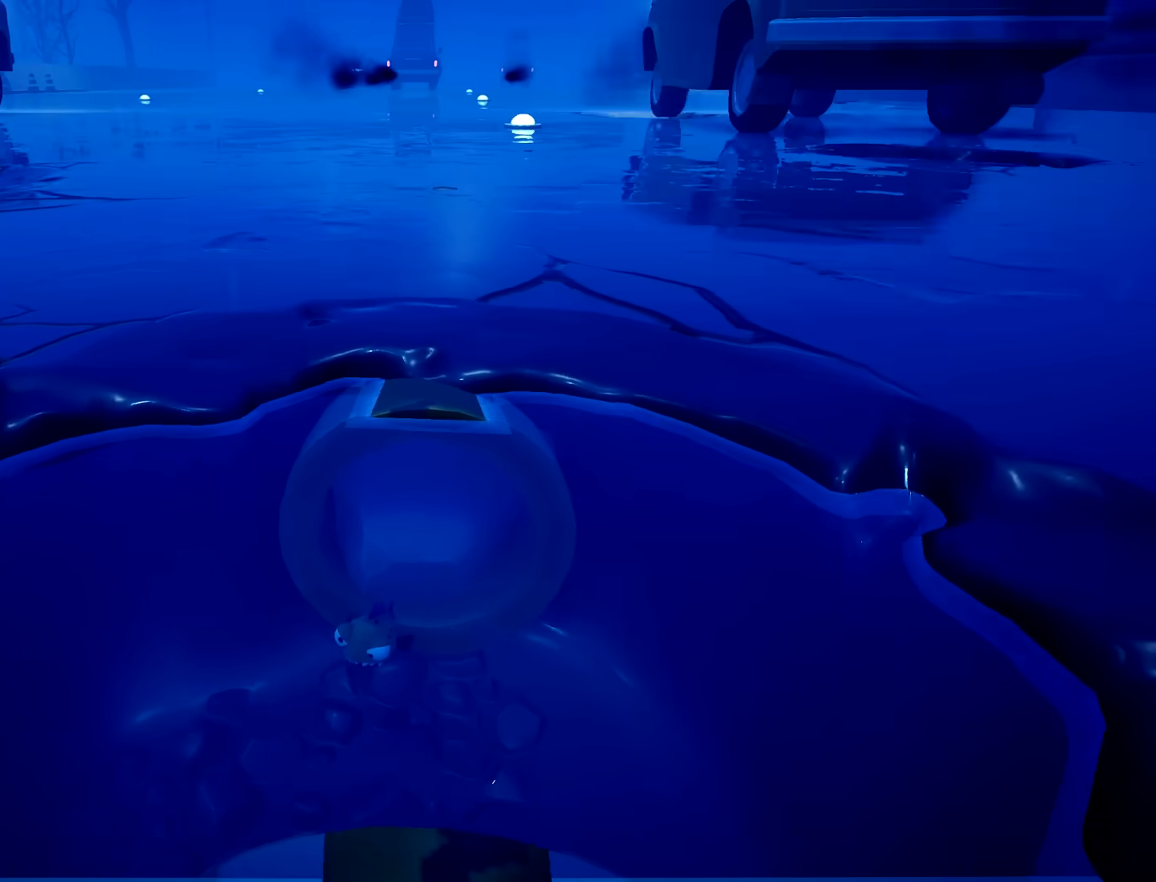
{"dt_ms": 500, "buttons": [], "left_stick": "center", "right_stick": "left", "button_events": []}
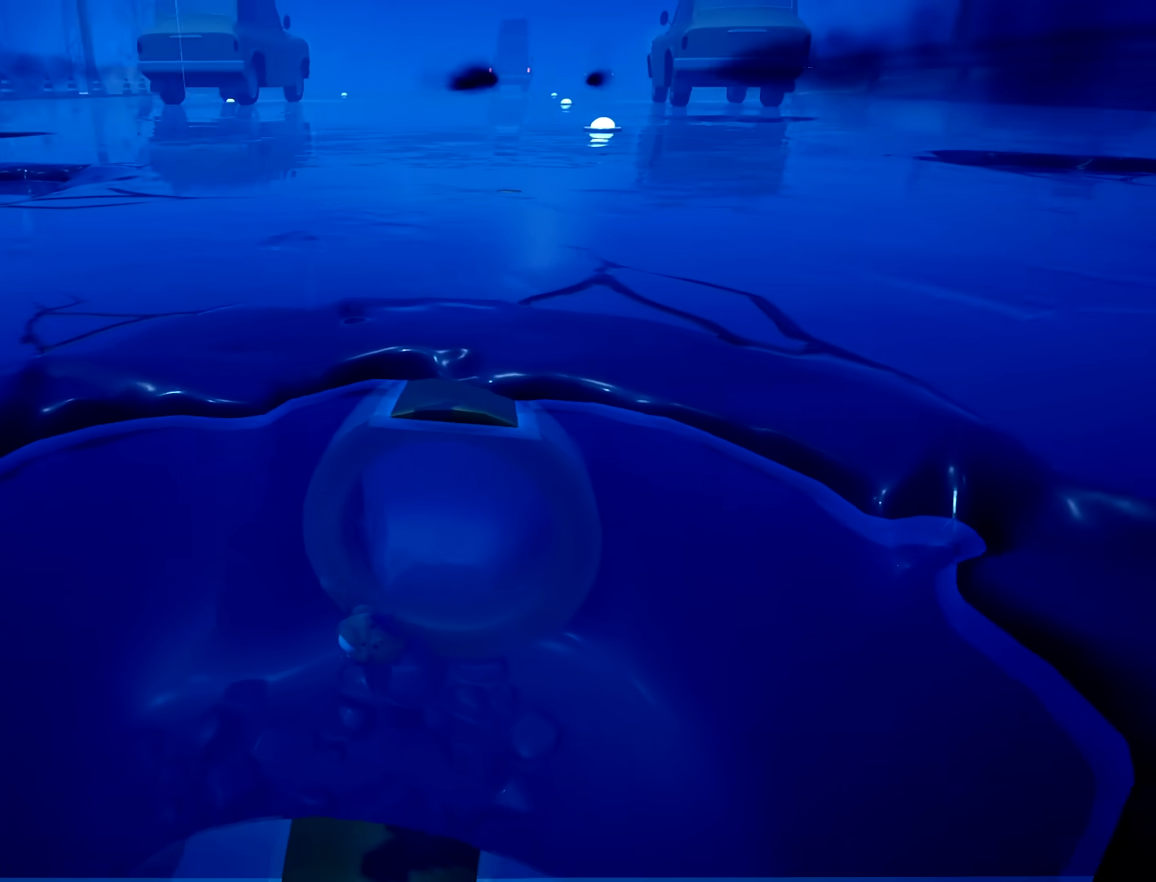
{"dt_ms": 500, "buttons": [], "left_stick": "center", "right_stick": "center", "button_events": []}
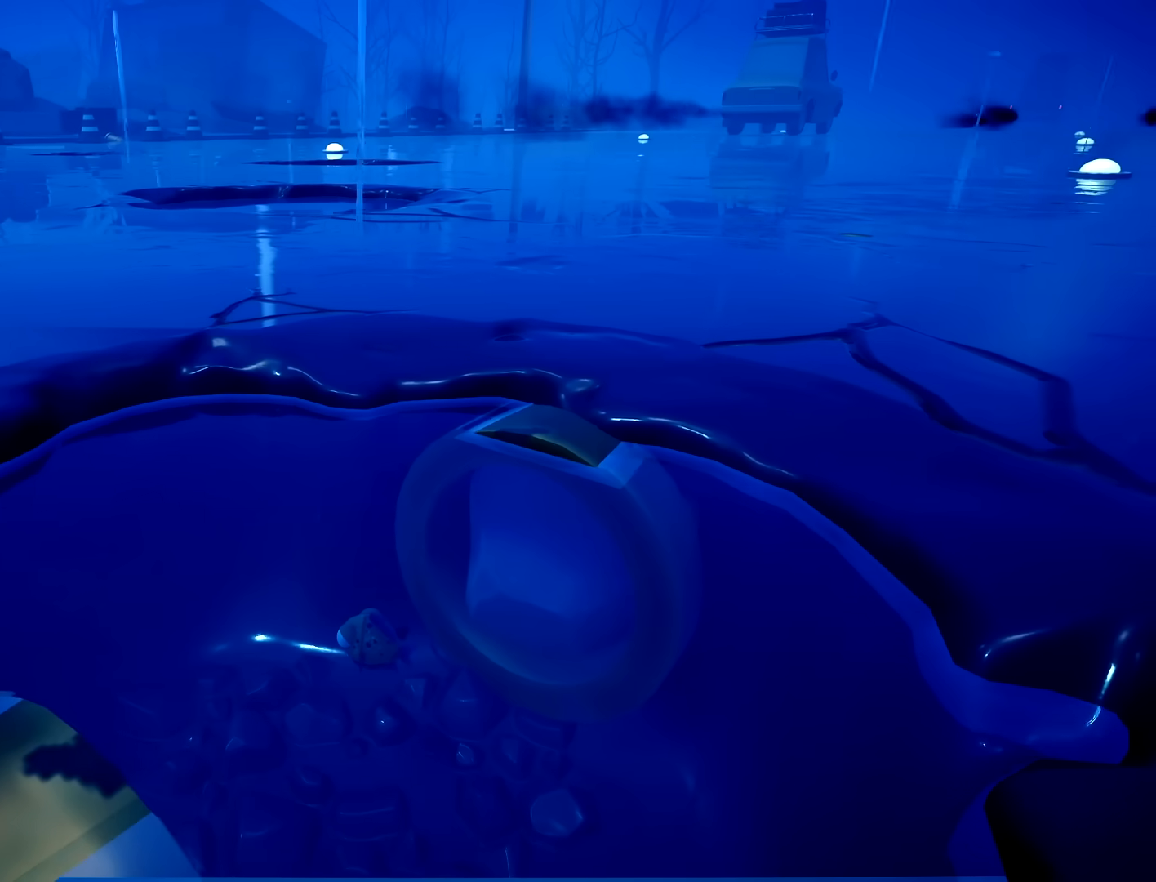
{"dt_ms": 500, "buttons": [], "left_stick": "down", "right_stick": "left", "button_events": []}
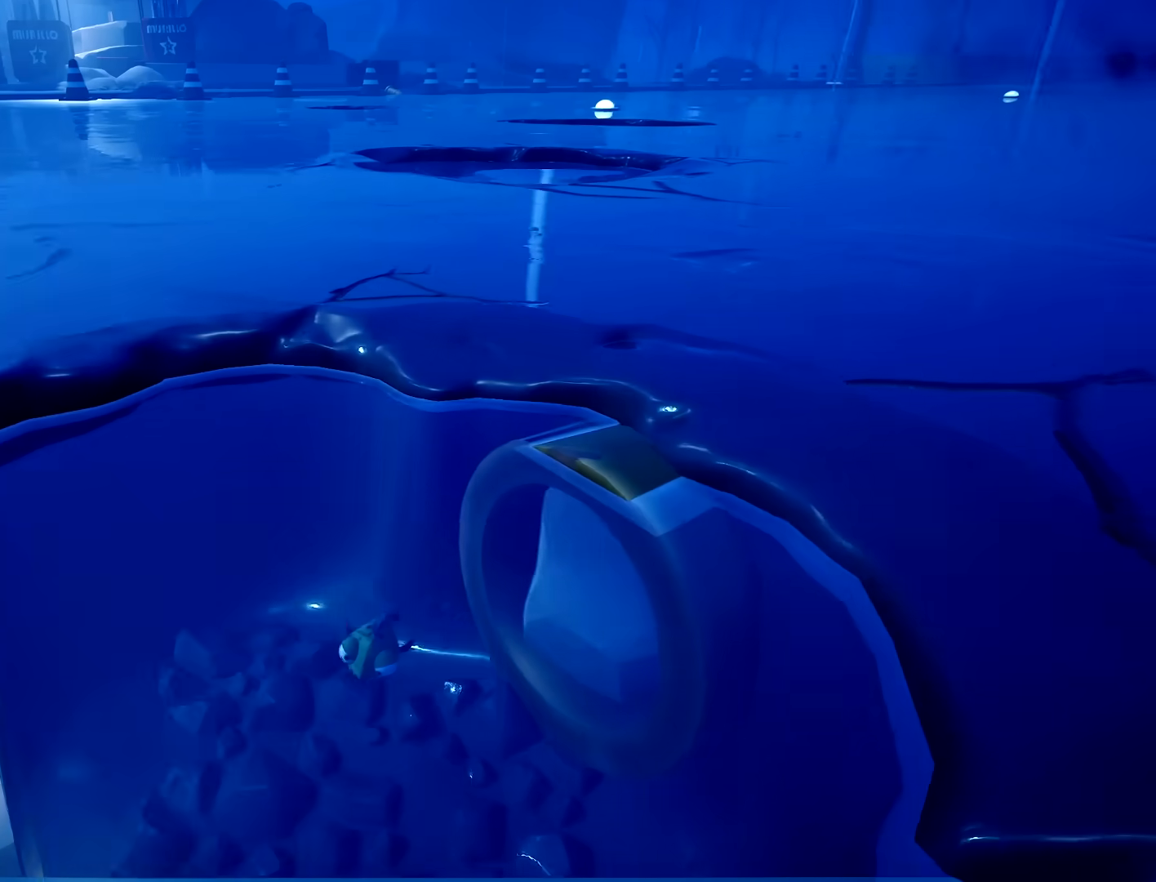
{"dt_ms": 500, "buttons": [], "left_stick": "left", "right_stick": "center"}
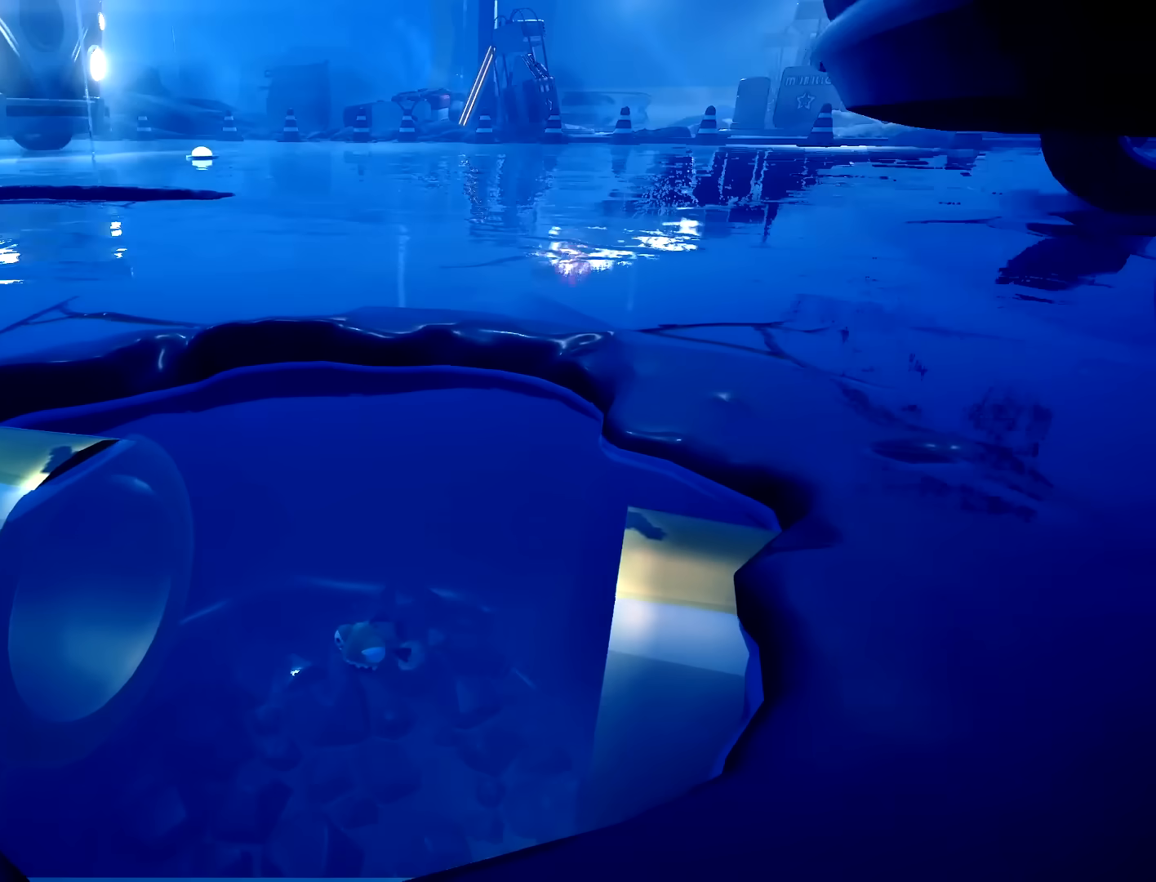
{"dt_ms": 500, "buttons": [], "left_stick": "center", "right_stick": "up-right", "button_events": []}
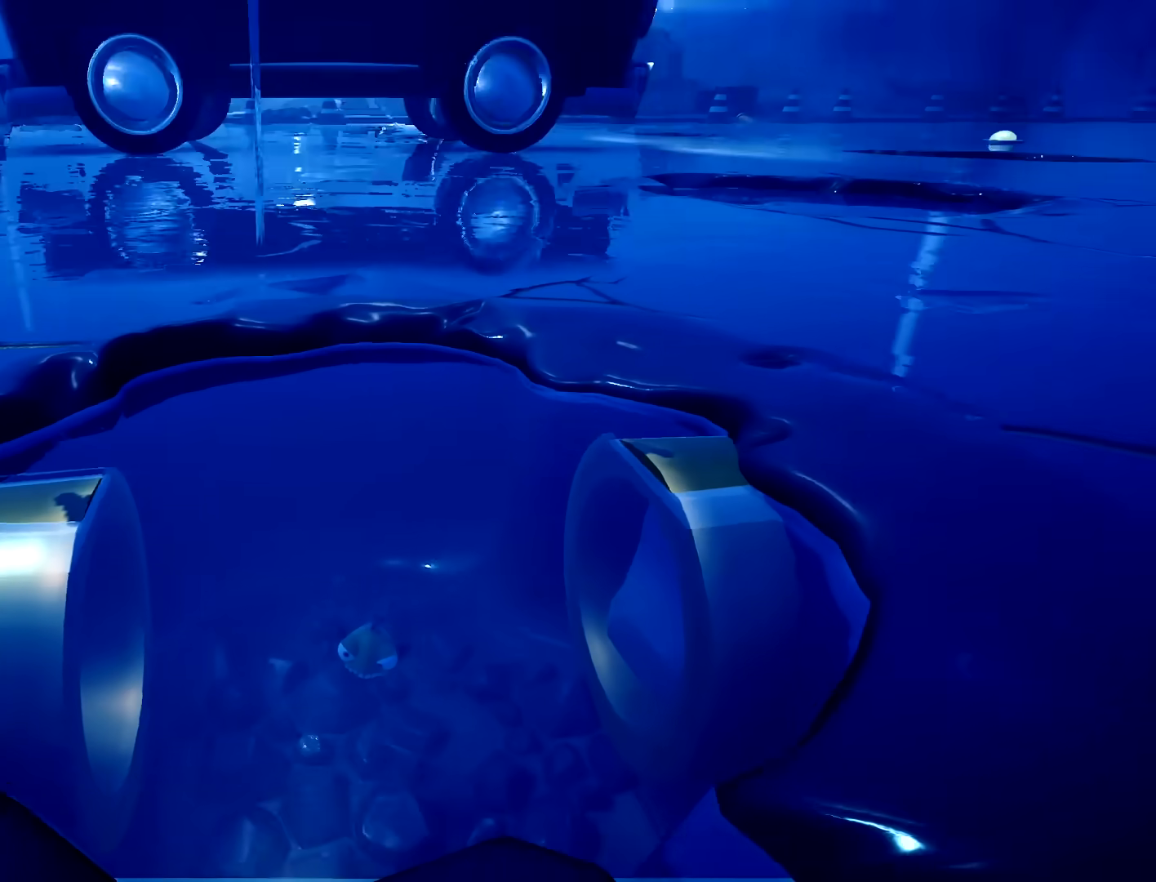
{"dt_ms": 500, "buttons": ["L2"], "left_stick": "center", "right_stick": "center", "button_events": [[183, "L2", "down"]]}
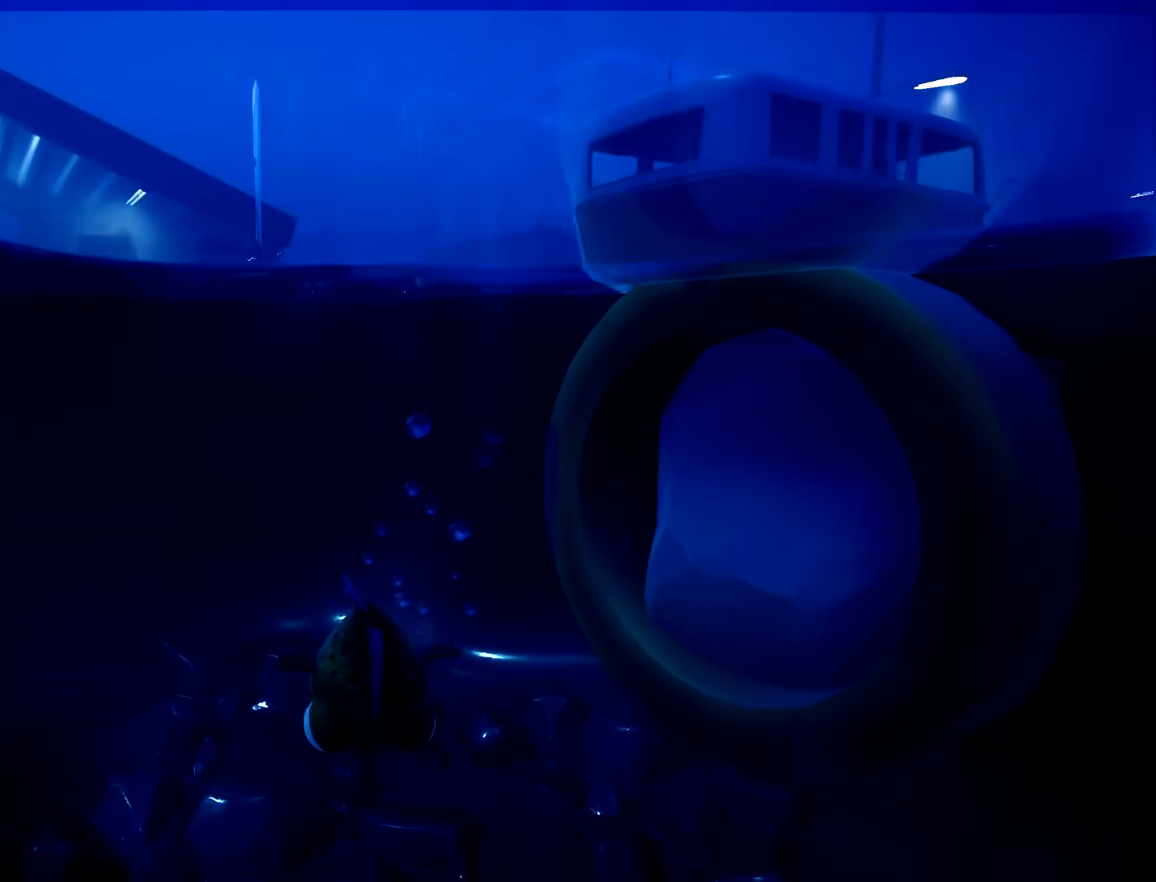
{"dt_ms": 500, "buttons": [], "left_stick": "center", "right_stick": "right", "button_events": [[83, "L2", "up"]]}
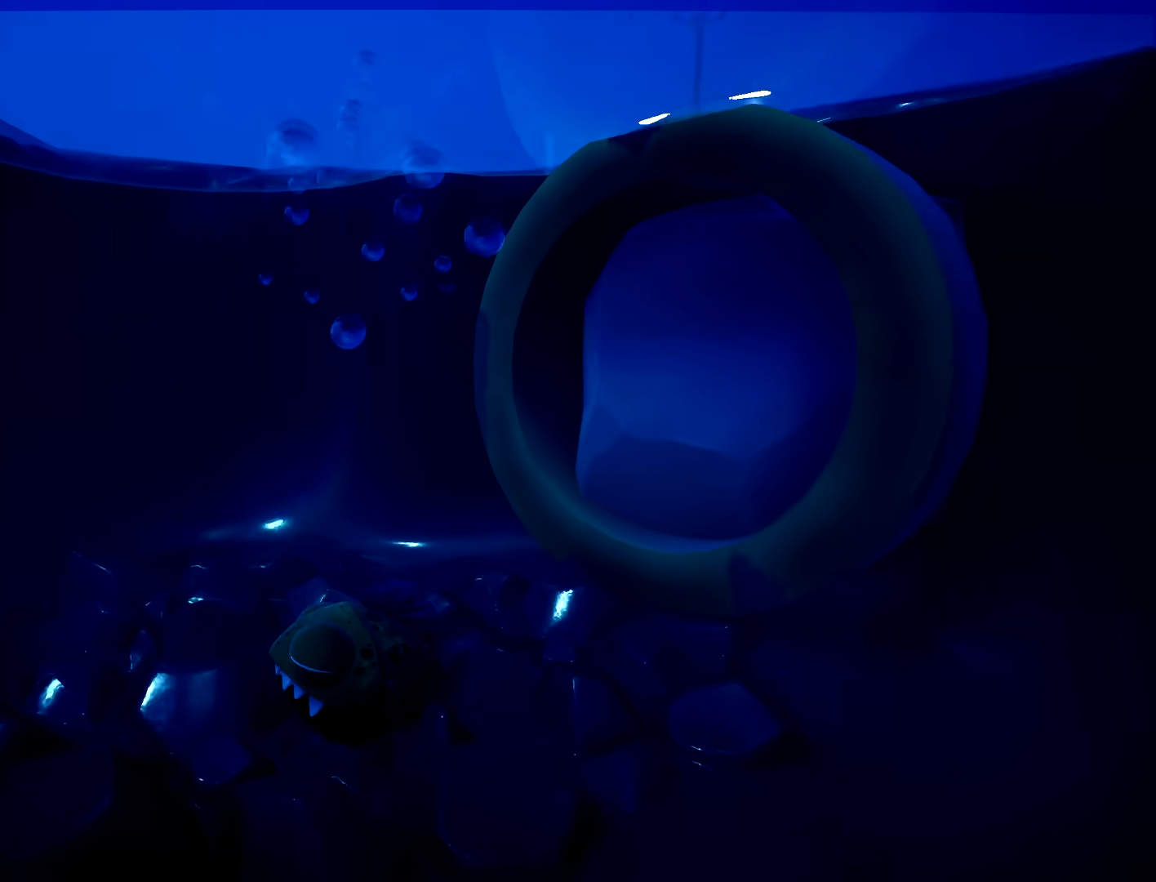
{"dt_ms": 500, "buttons": [], "left_stick": "center", "right_stick": "center", "button_events": []}
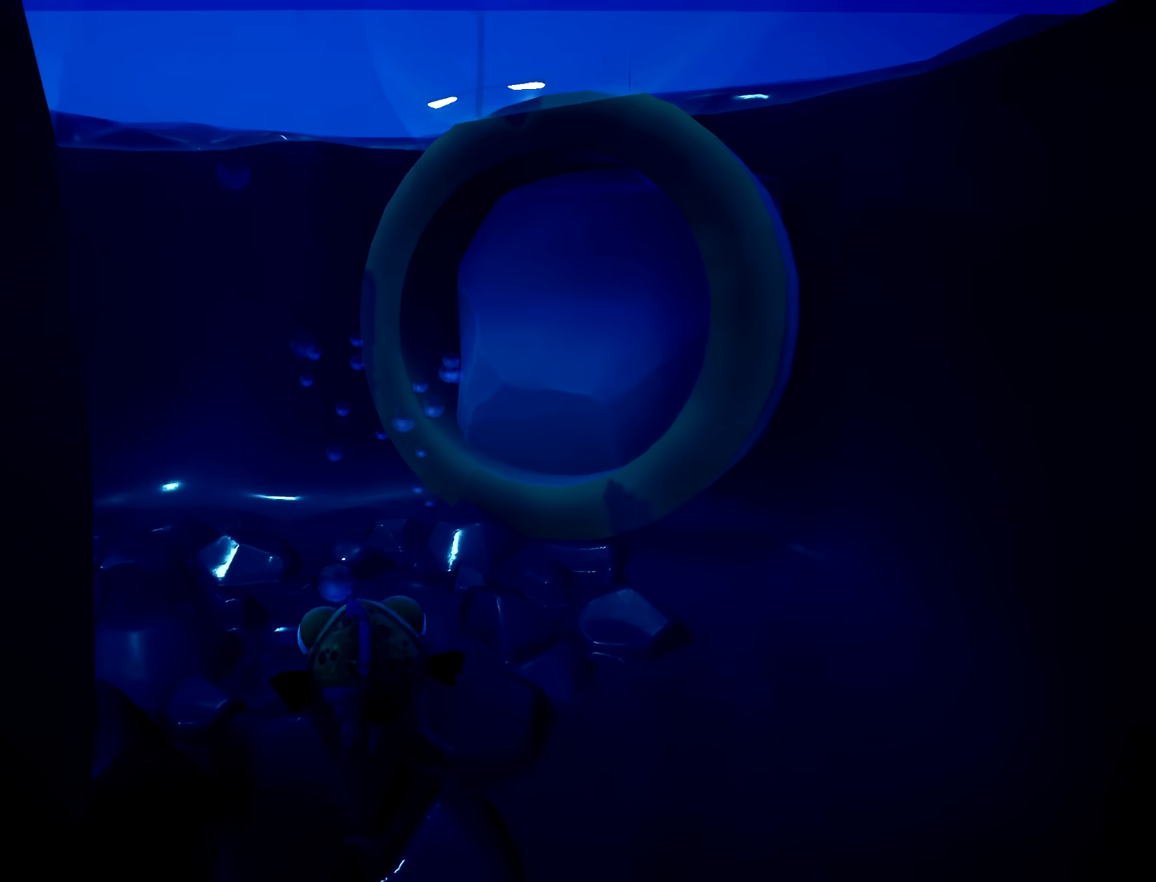
{"dt_ms": 500, "buttons": [], "left_stick": "center", "right_stick": "center", "button_events": []}
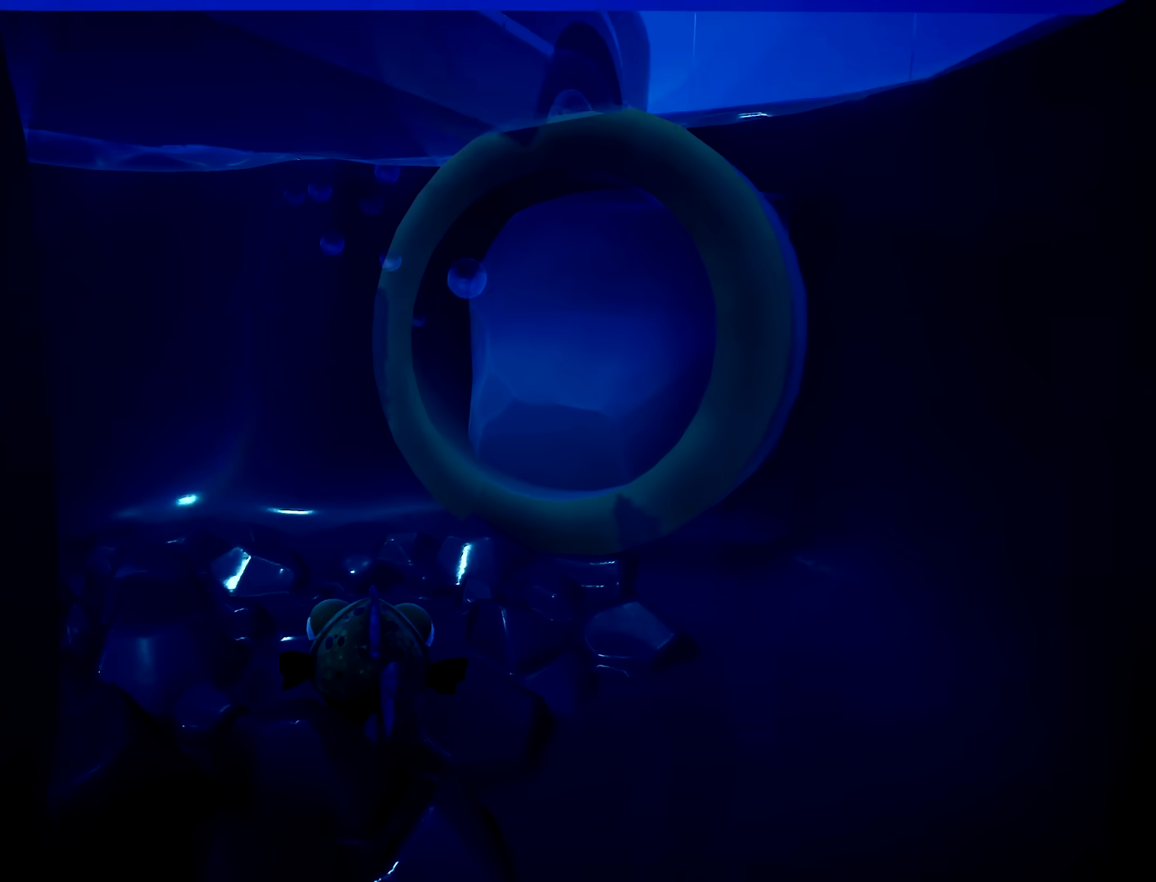
{"dt_ms": 500, "buttons": [], "left_stick": "center", "right_stick": "center", "button_events": []}
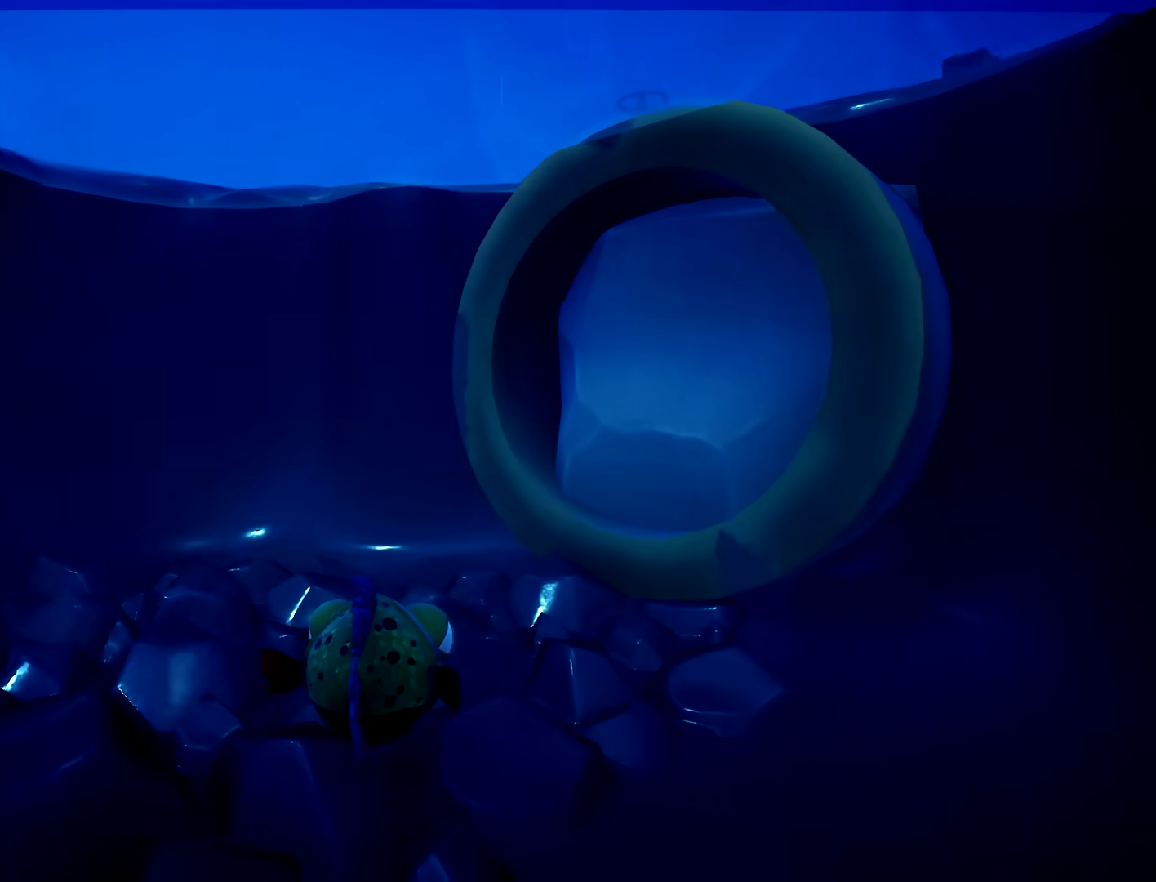
{"dt_ms": 500, "buttons": [], "left_stick": "up", "right_stick": "center", "button_events": []}
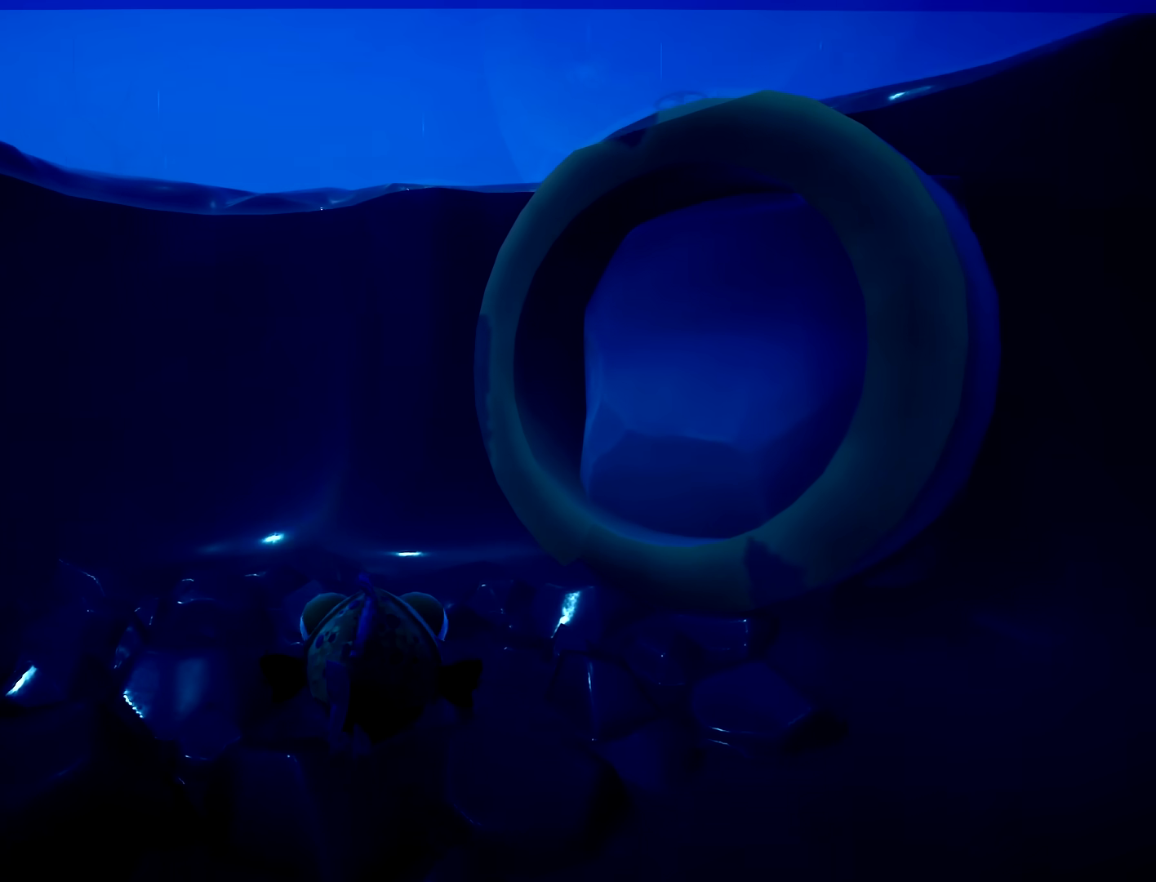
{"dt_ms": 500, "buttons": [], "left_stick": "center", "right_stick": "center", "button_events": []}
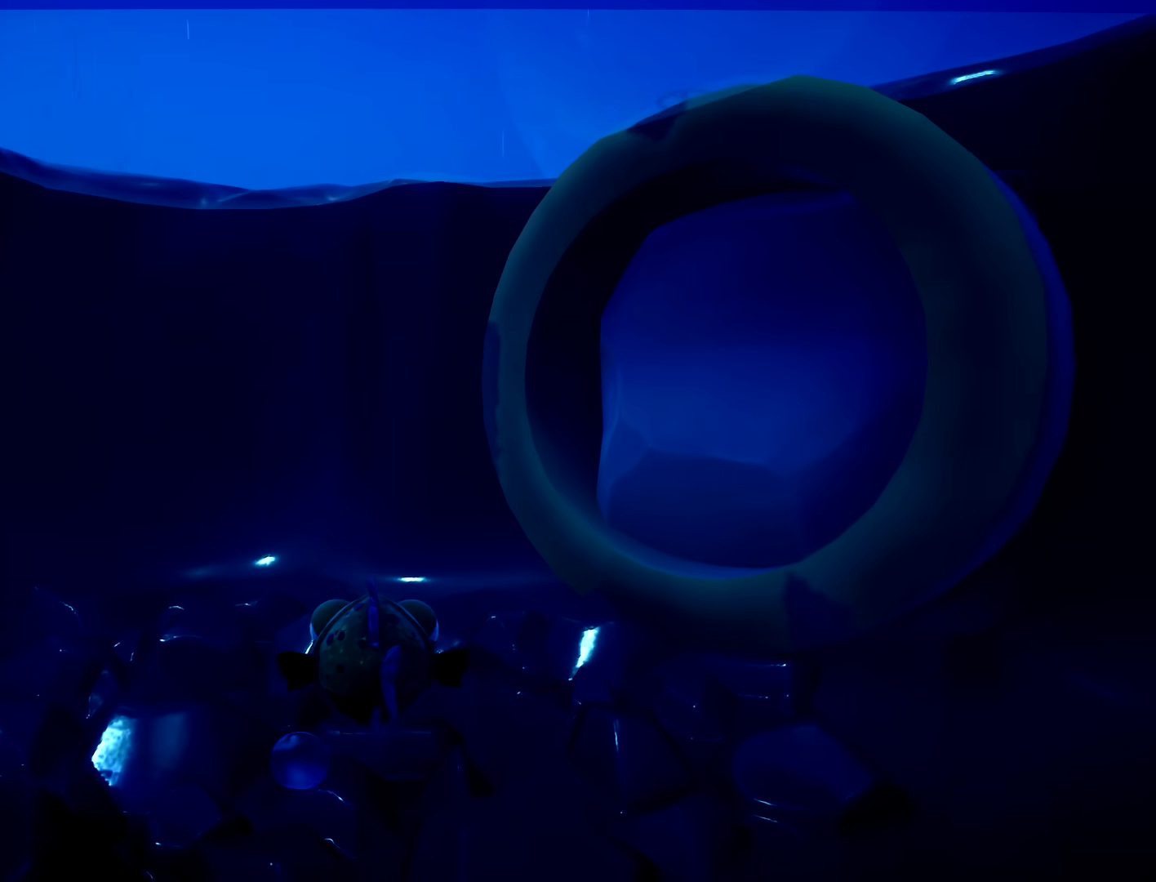
{"dt_ms": 500, "buttons": [], "left_stick": "up-left", "right_stick": "center", "button_events": []}
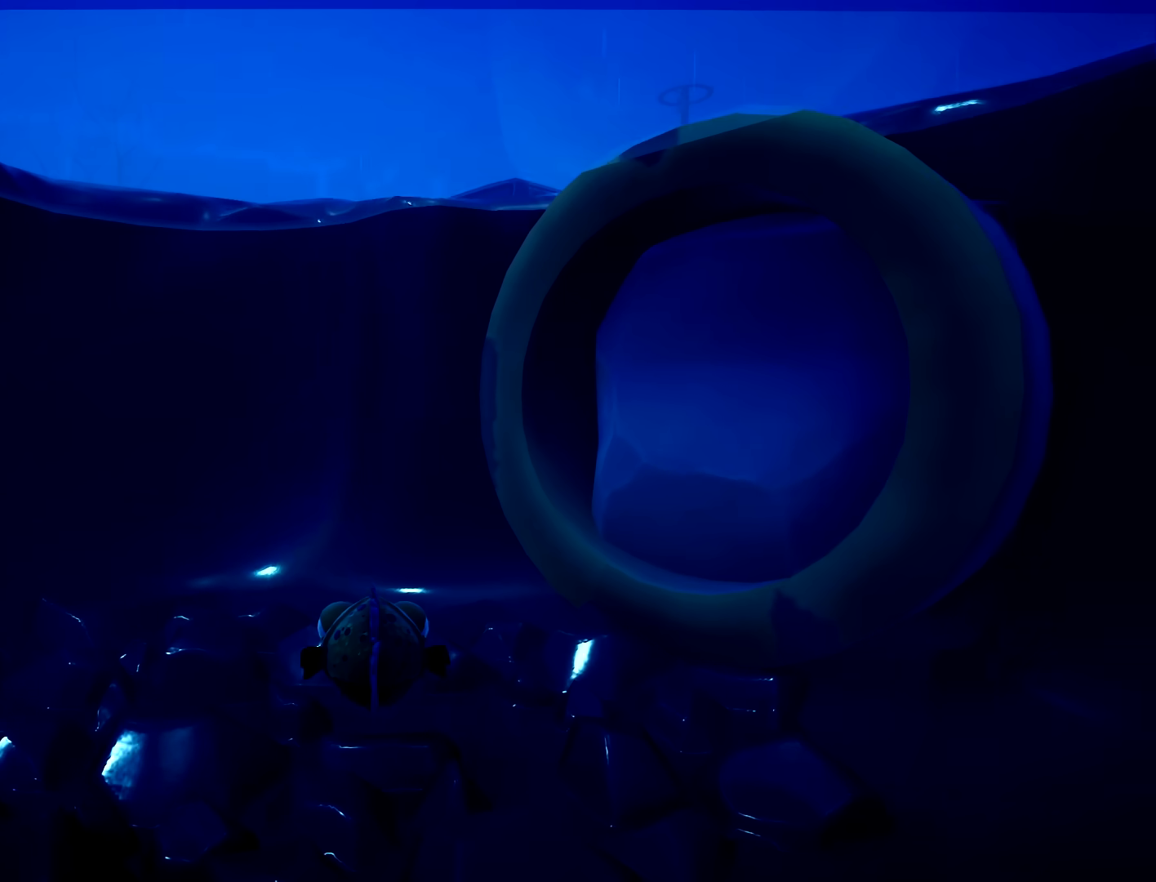
{"dt_ms": 500, "buttons": ["L2"], "left_stick": "center", "right_stick": "center", "button_events": [[350, "L2", "down"]]}
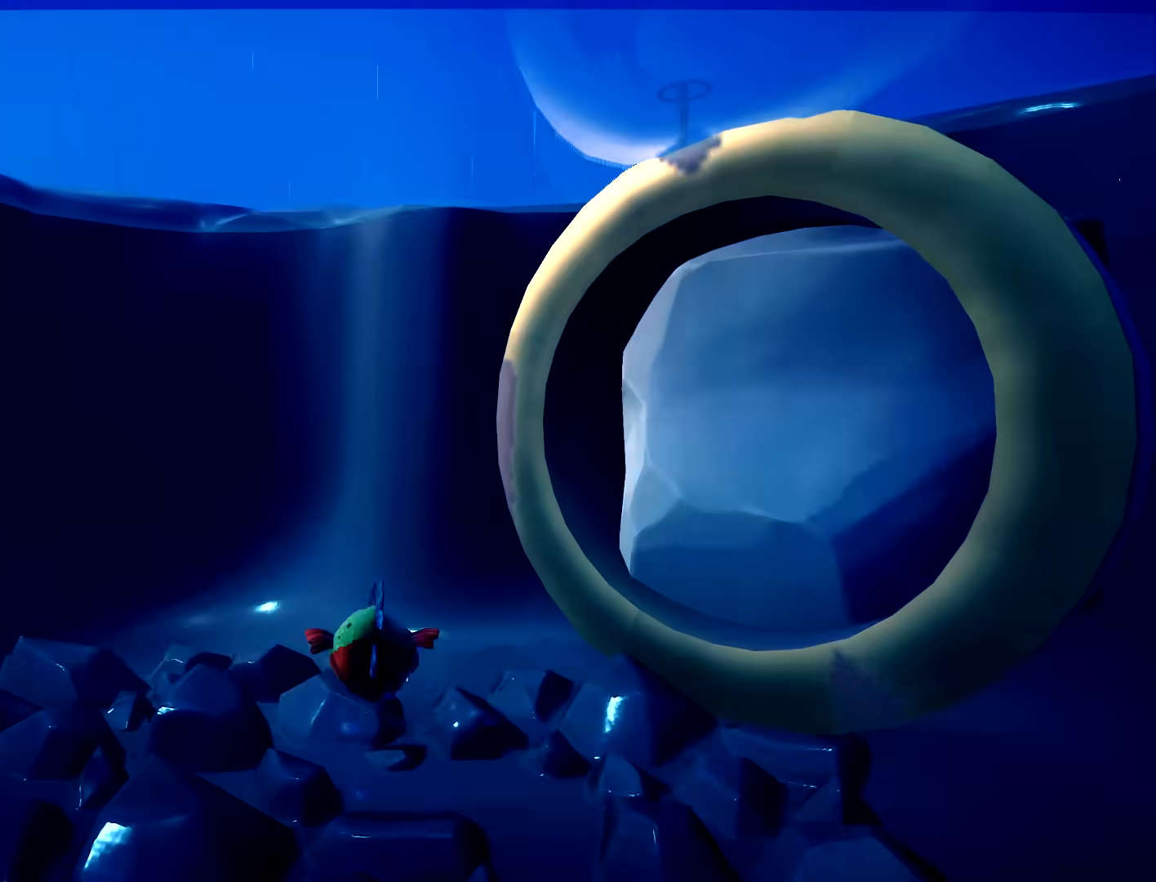
{"dt_ms": 500, "buttons": [], "left_stick": "center", "right_stick": "center", "button_events": [[150, "L2", "up"]]}
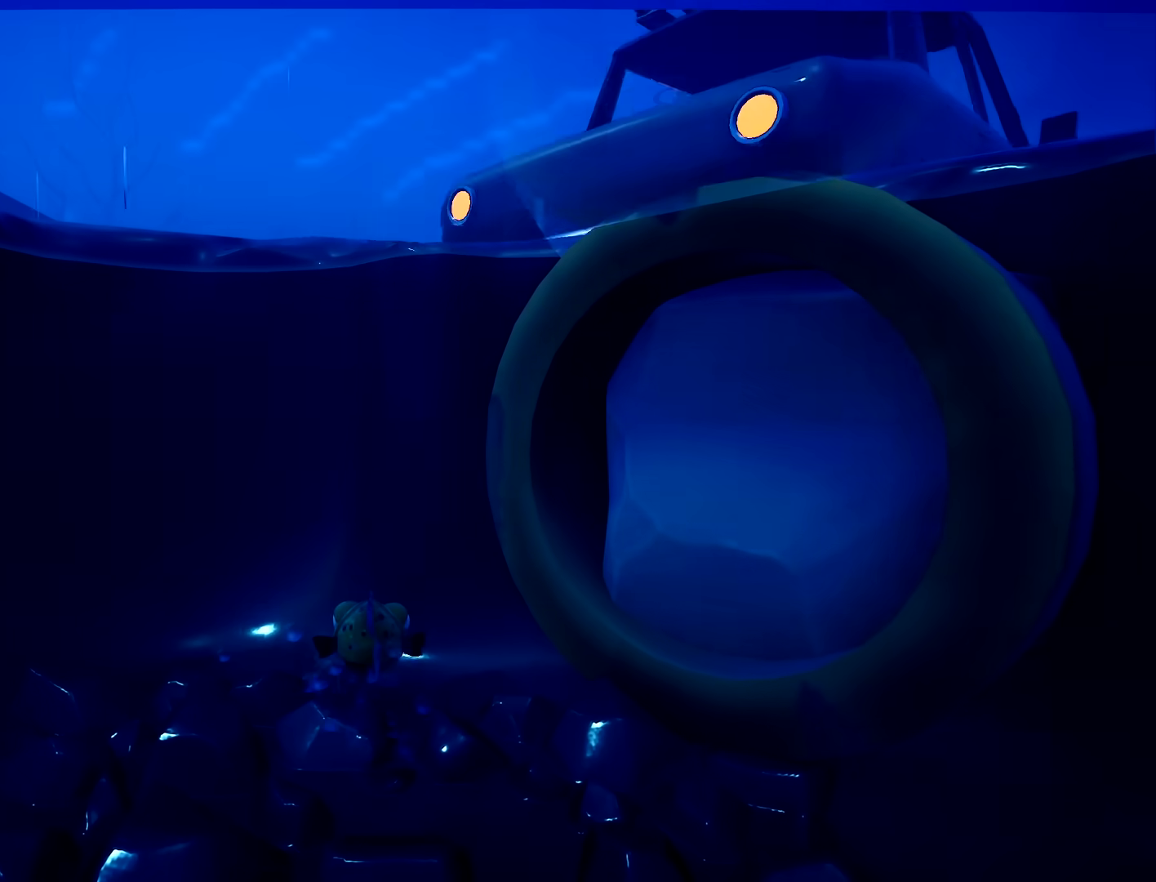
{"dt_ms": 500, "buttons": ["R2"], "left_stick": "up", "right_stick": "center", "button_events": [[117, "R2", "down"]]}
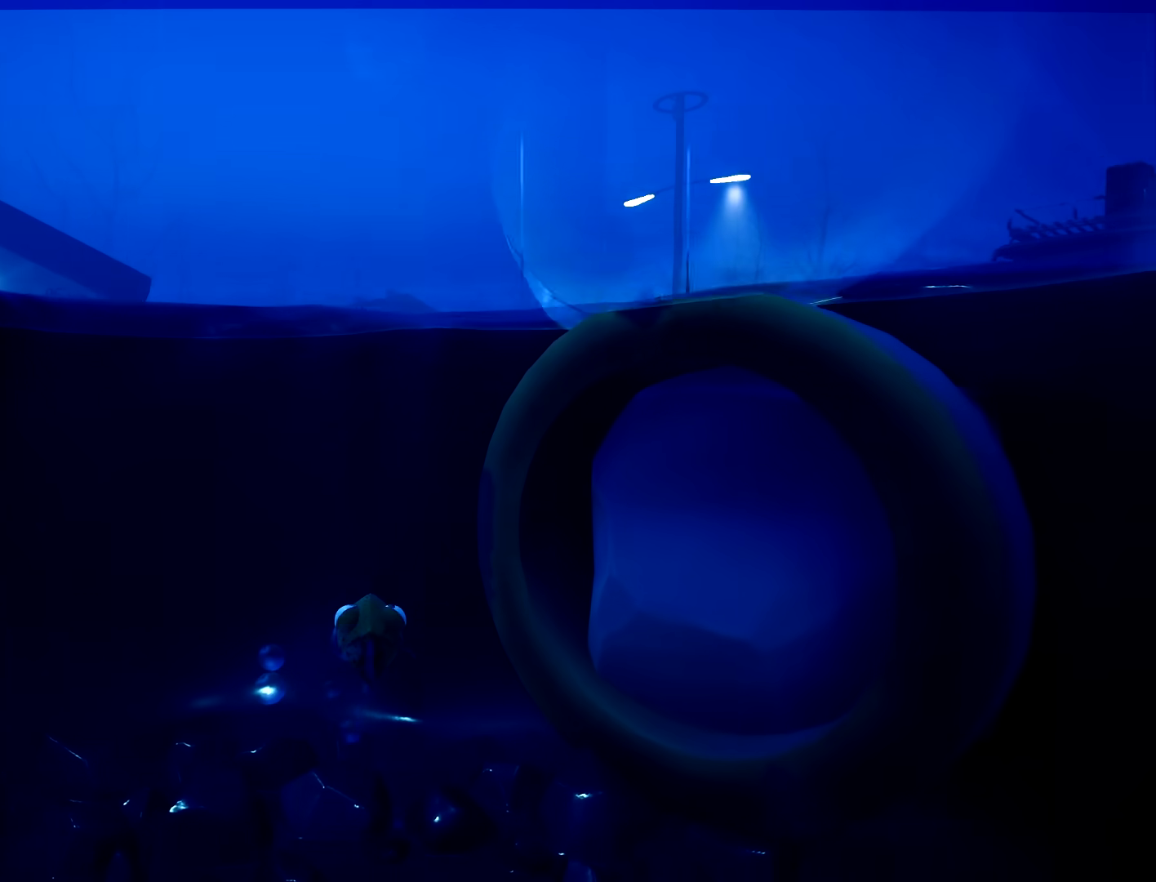
{"dt_ms": 500, "buttons": ["R2"], "left_stick": "up", "right_stick": "center", "button_events": []}
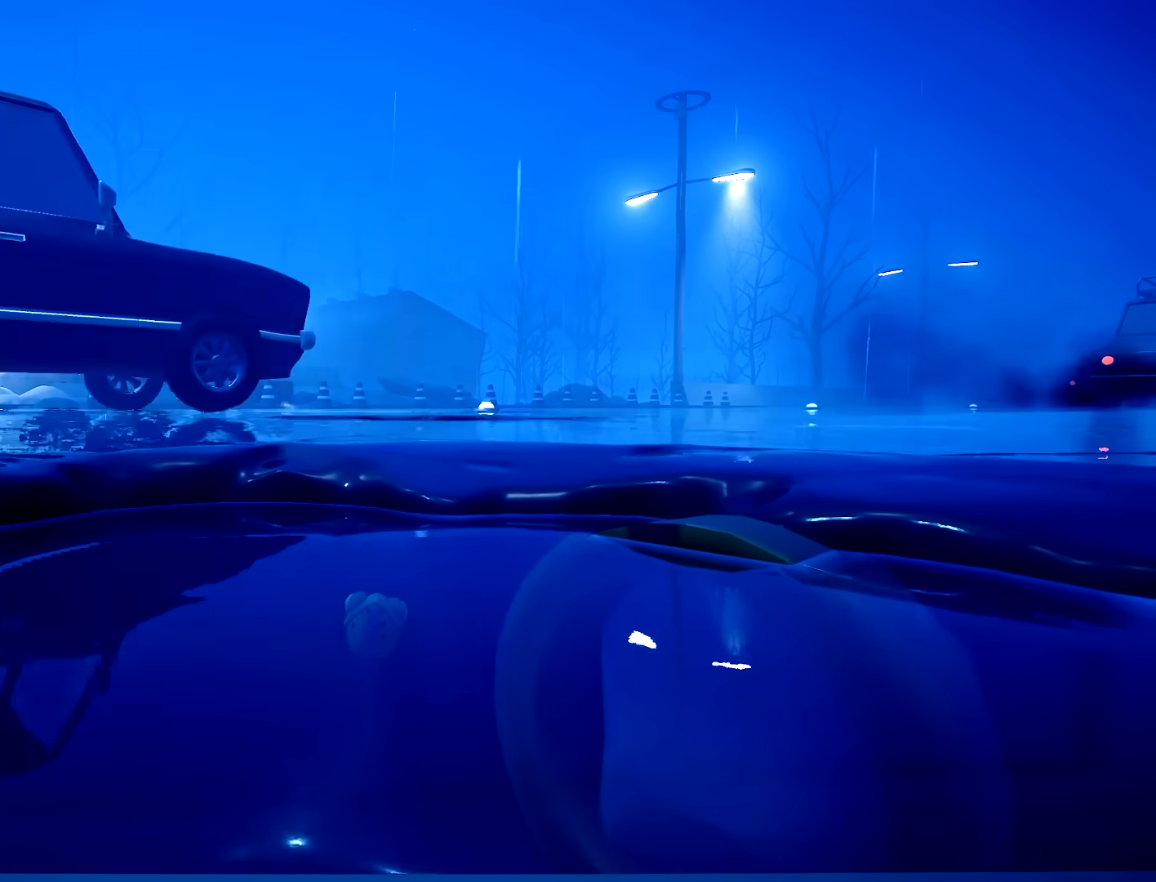
{"dt_ms": 500, "buttons": ["R2"], "left_stick": "up", "right_stick": "center", "button_events": []}
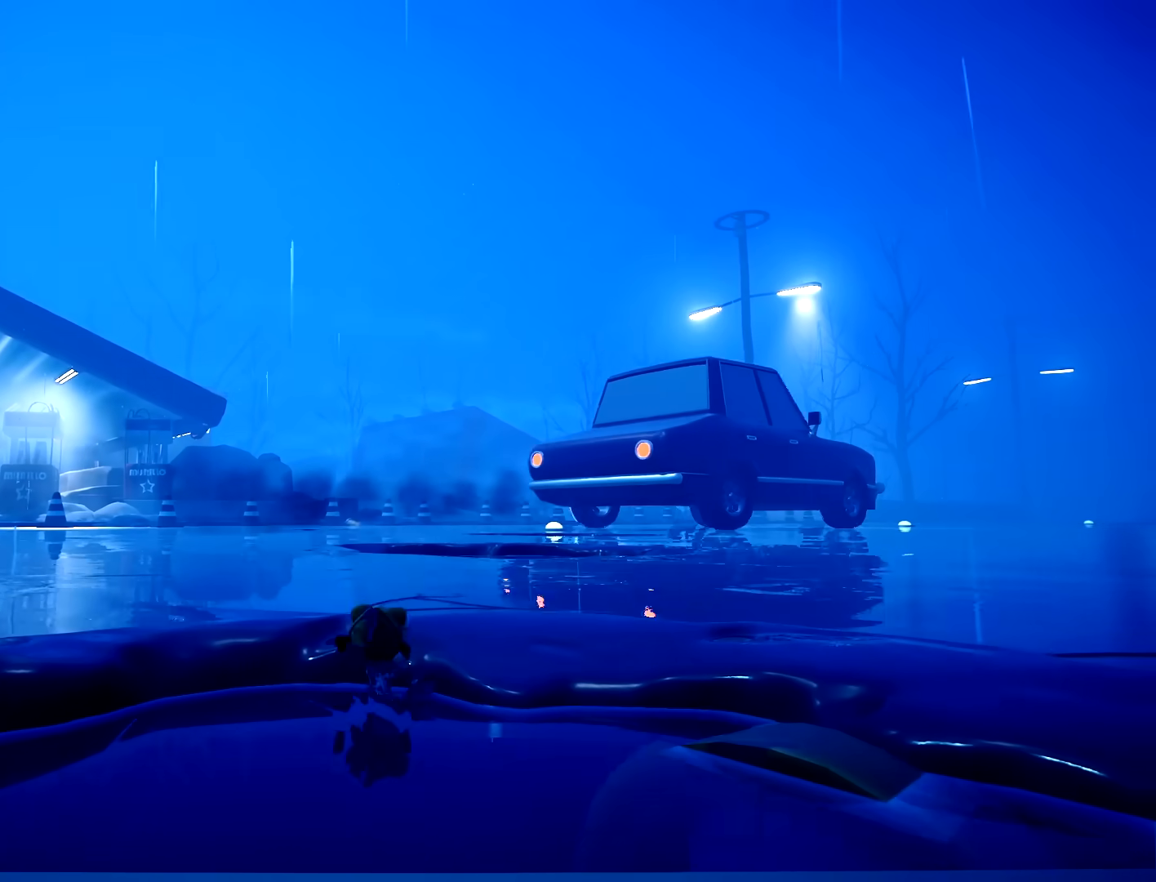
{"dt_ms": 500, "buttons": [], "left_stick": "down", "right_stick": "center", "button_events": [[67, "R2", "up"]]}
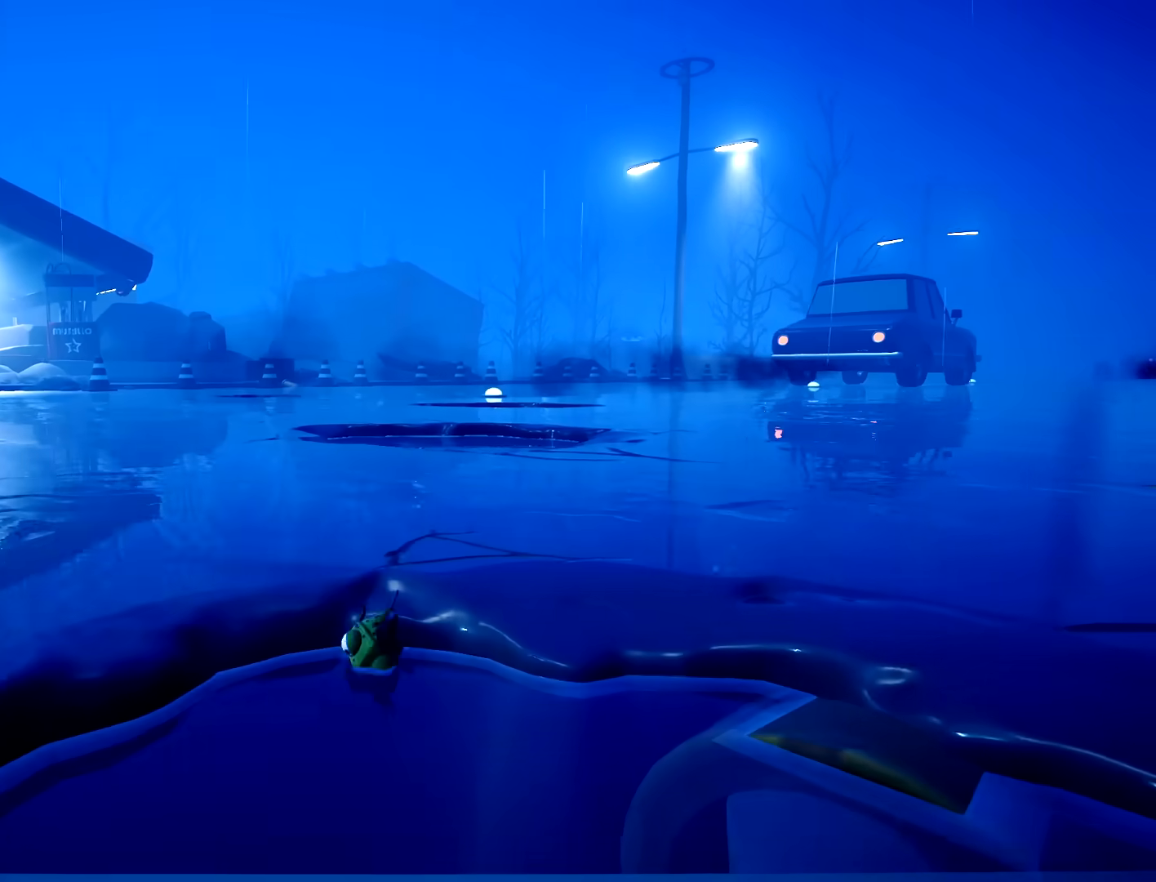
{"dt_ms": 500, "buttons": [], "left_stick": "down-right", "right_stick": "center", "button_events": []}
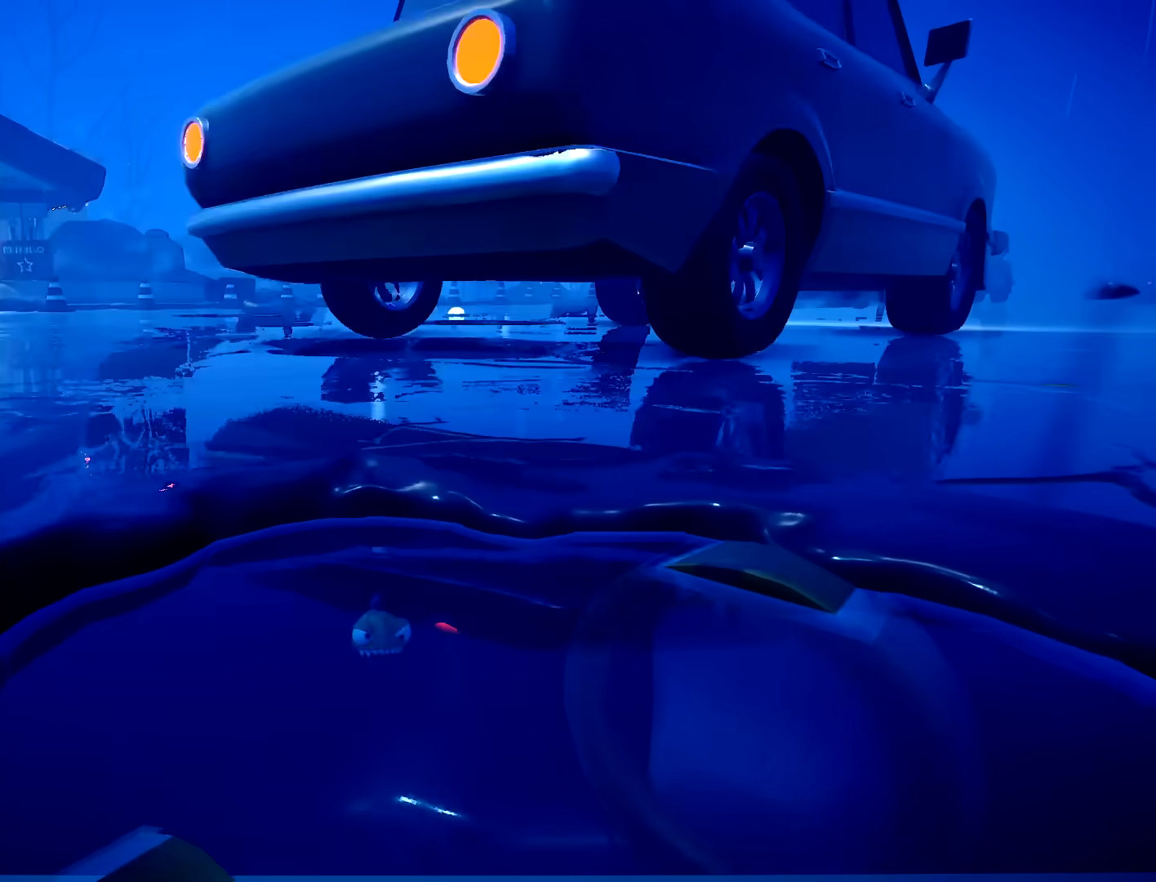
{"dt_ms": 500, "buttons": ["L2"], "left_stick": "up", "right_stick": "center", "button_events": [[33, "L2", "down"]]}
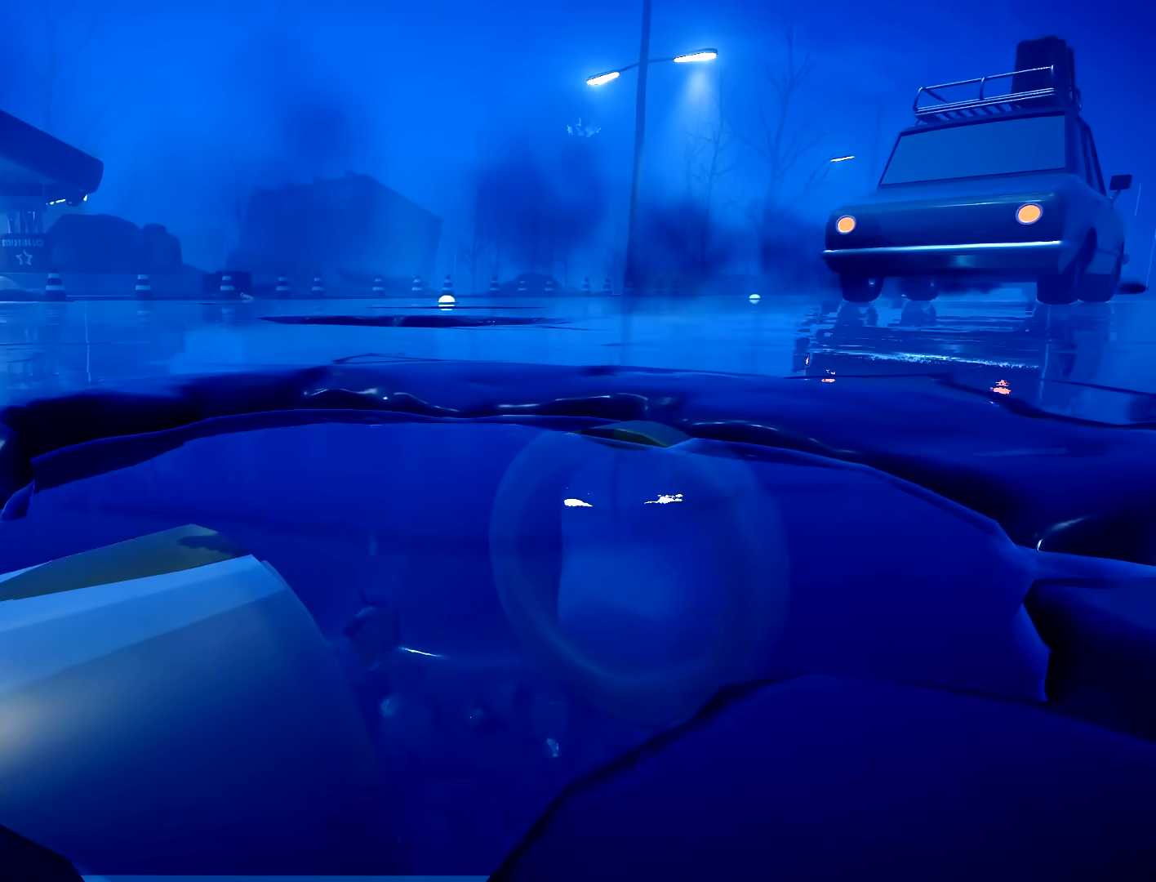
{"dt_ms": 500, "buttons": [], "left_stick": "up", "right_stick": "center", "button_events": [[433, "L2", "up"]]}